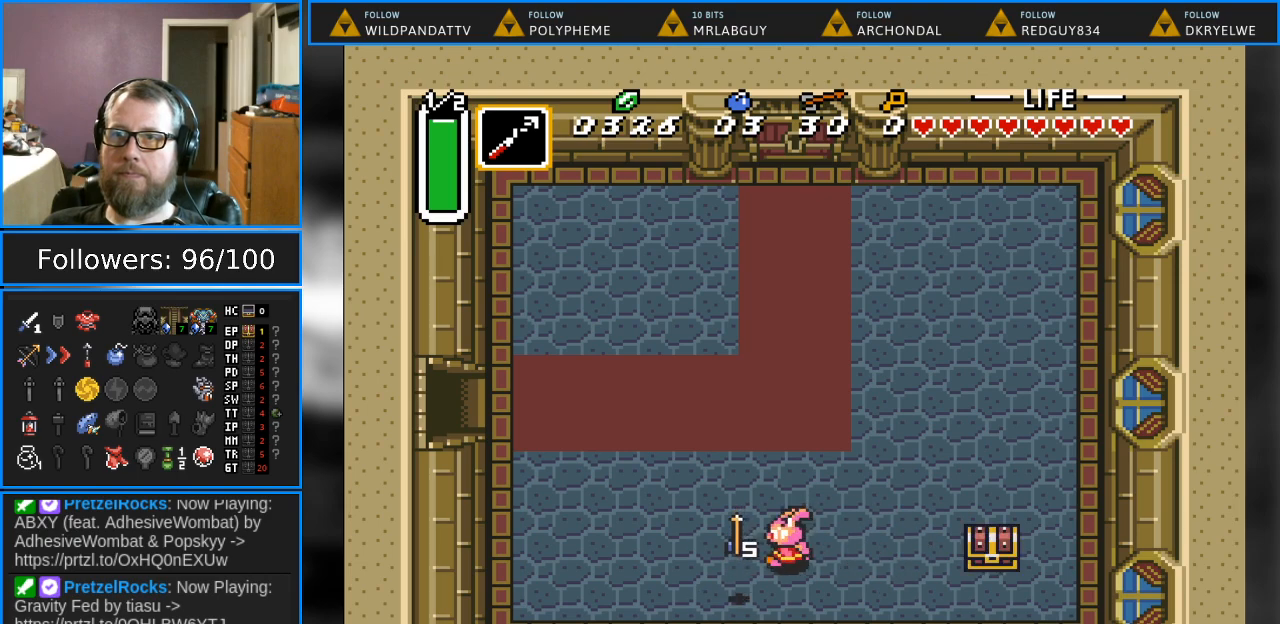
Gameplay with a controller (Nintendo layout); each line is a JSON object with the inputs held at the frame after it. "events" lists button and stick changes between this image and that frame as [ms after this image, input, new state], when the widget could be followed in between. Not read: L1 L3 R1 R3.
{"buttons": ["DPAD_RIGHT"], "events": [[167, "DPAD_LEFT", "up"], [183, "DPAD_RIGHT", "down"]]}
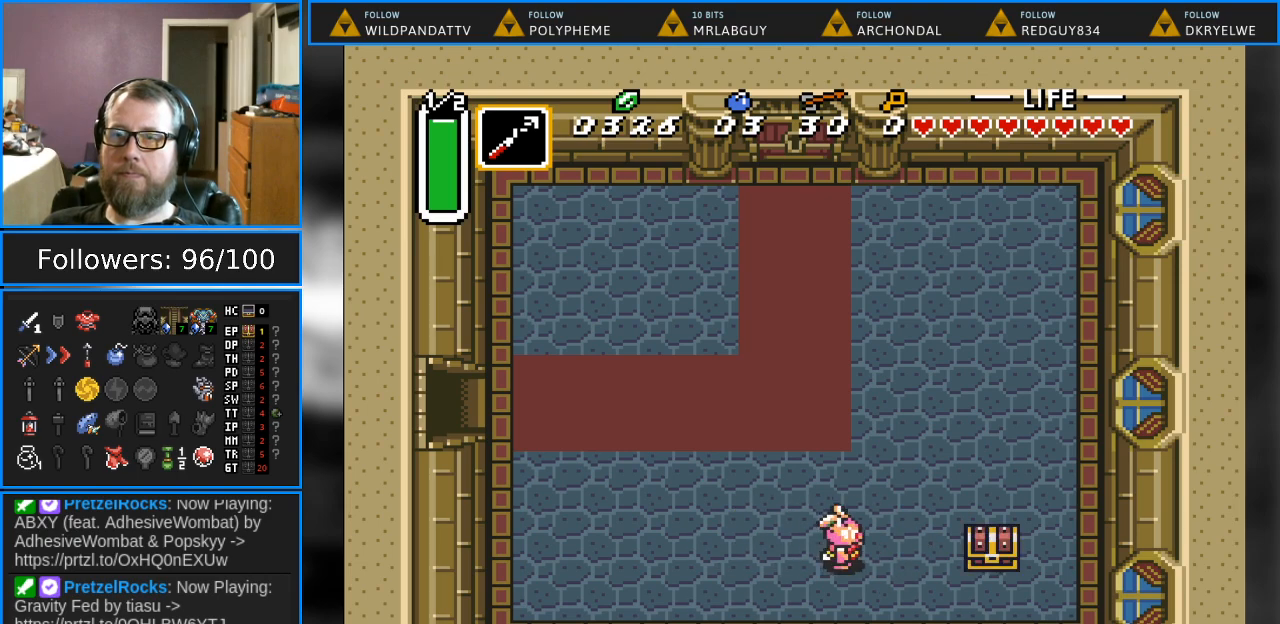
{"buttons": ["DPAD_RIGHT"], "events": [[100, "DPAD_DOWN", "down"], [333, "DPAD_DOWN", "up"]]}
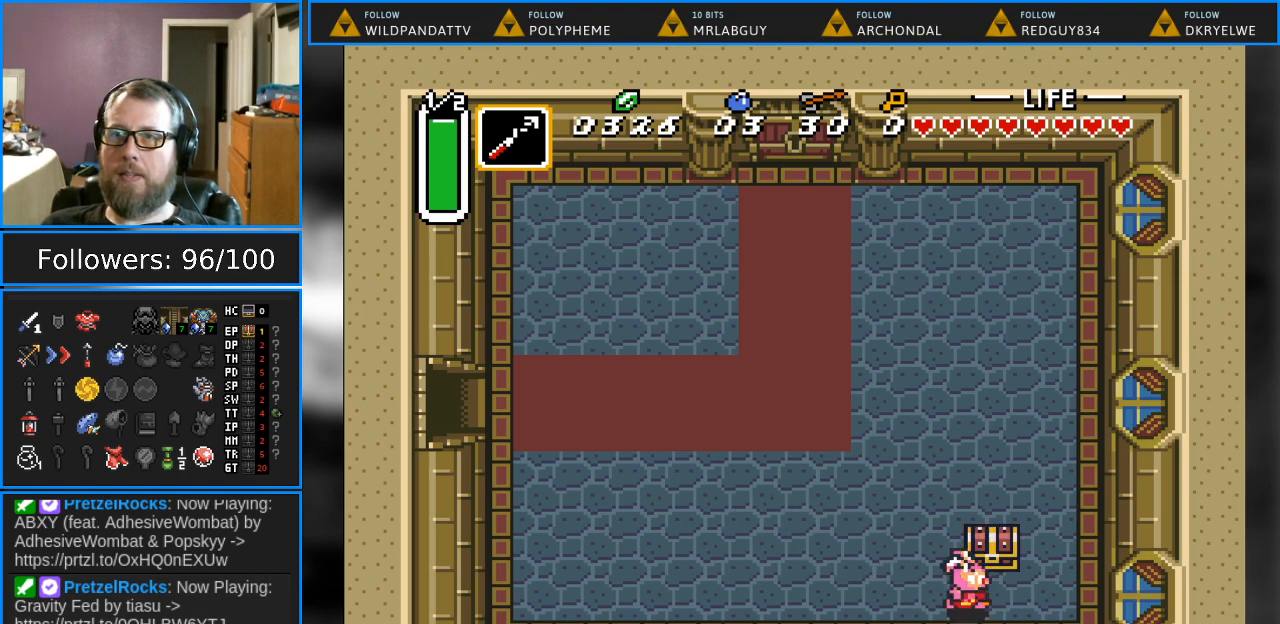
{"buttons": [], "events": [[33, "DPAD_UP", "down"], [67, "DPAD_RIGHT", "up"], [217, "A", "down"], [383, "A", "up"], [400, "DPAD_UP", "up"]]}
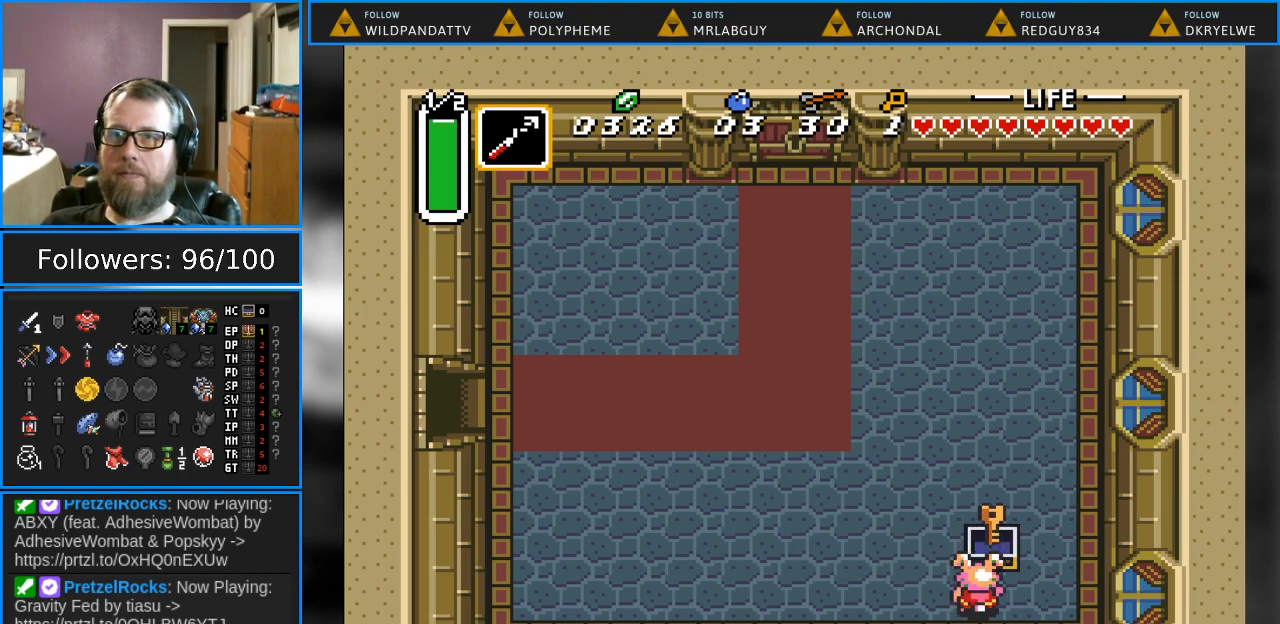
{"buttons": [], "events": []}
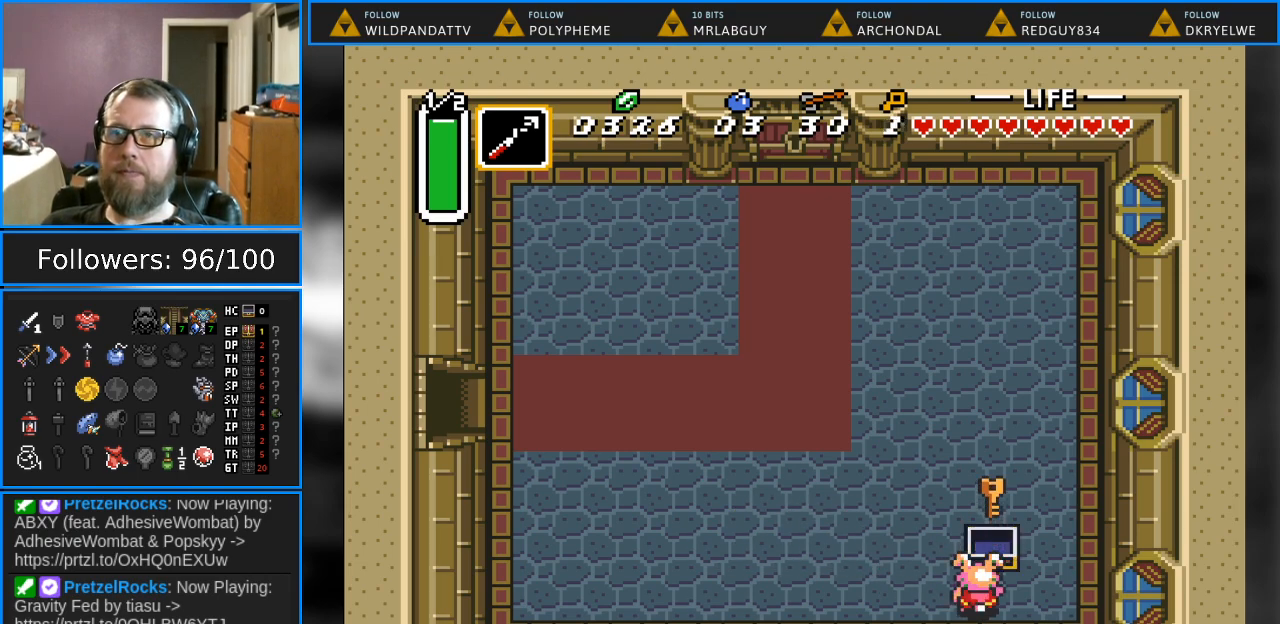
{"buttons": ["DPAD_UP", "DPAD_LEFT"], "events": [[33, "DPAD_UP", "down"], [133, "DPAD_LEFT", "down"], [267, "DPAD_UP", "up"], [467, "DPAD_UP", "down"]]}
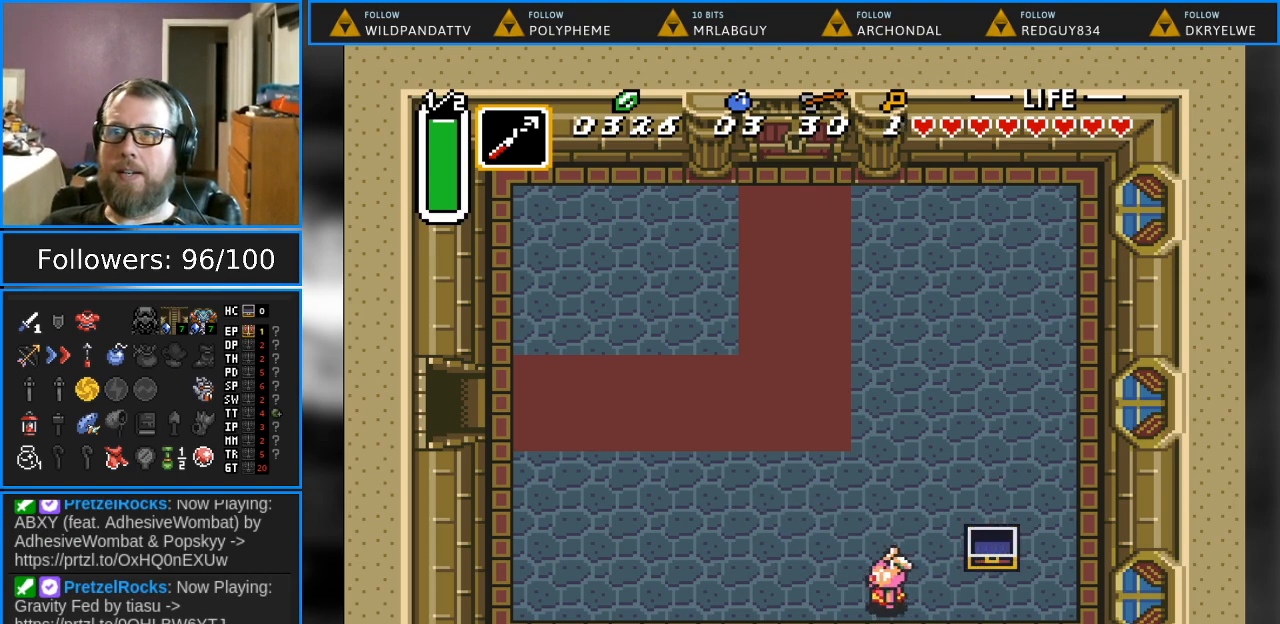
{"buttons": ["DPAD_UP"], "events": [[383, "DPAD_LEFT", "up"]]}
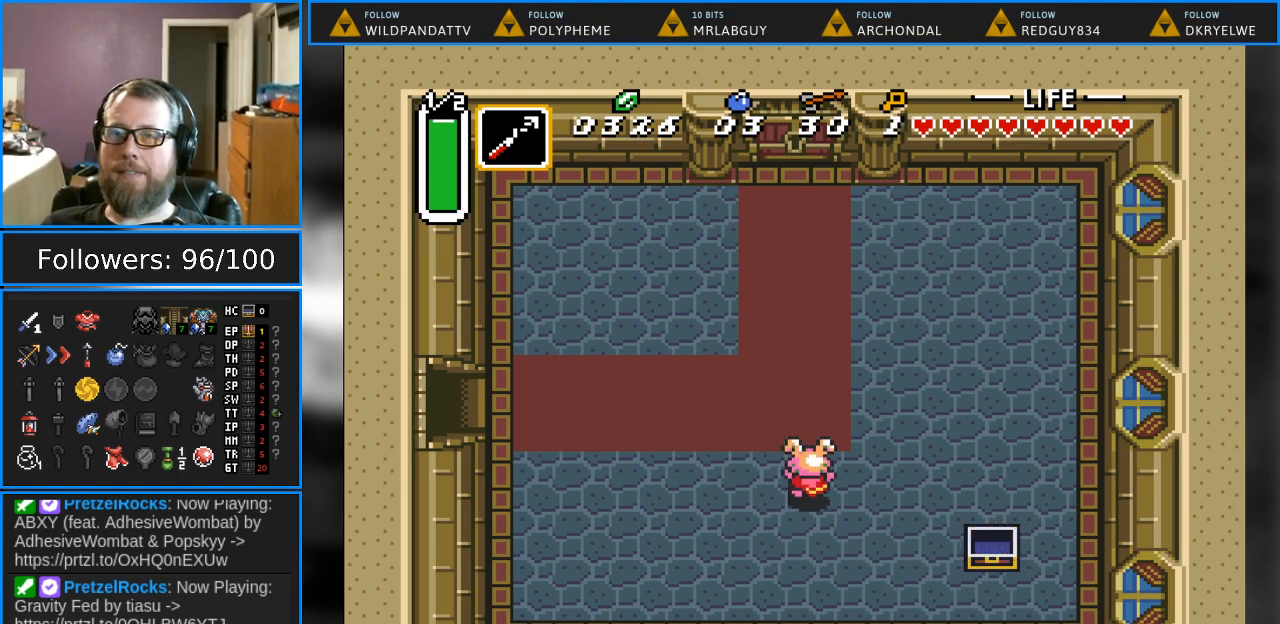
{"buttons": ["DPAD_UP"], "events": [[317, "DPAD_LEFT", "down"], [483, "DPAD_LEFT", "up"]]}
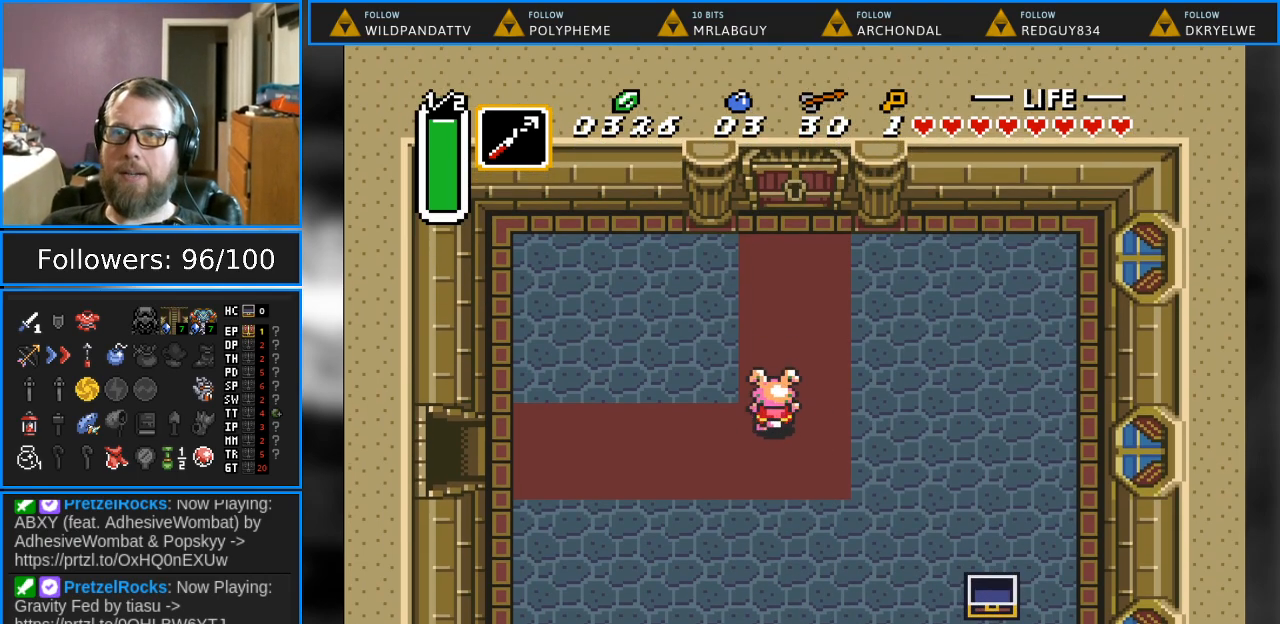
{"buttons": ["DPAD_UP"], "events": []}
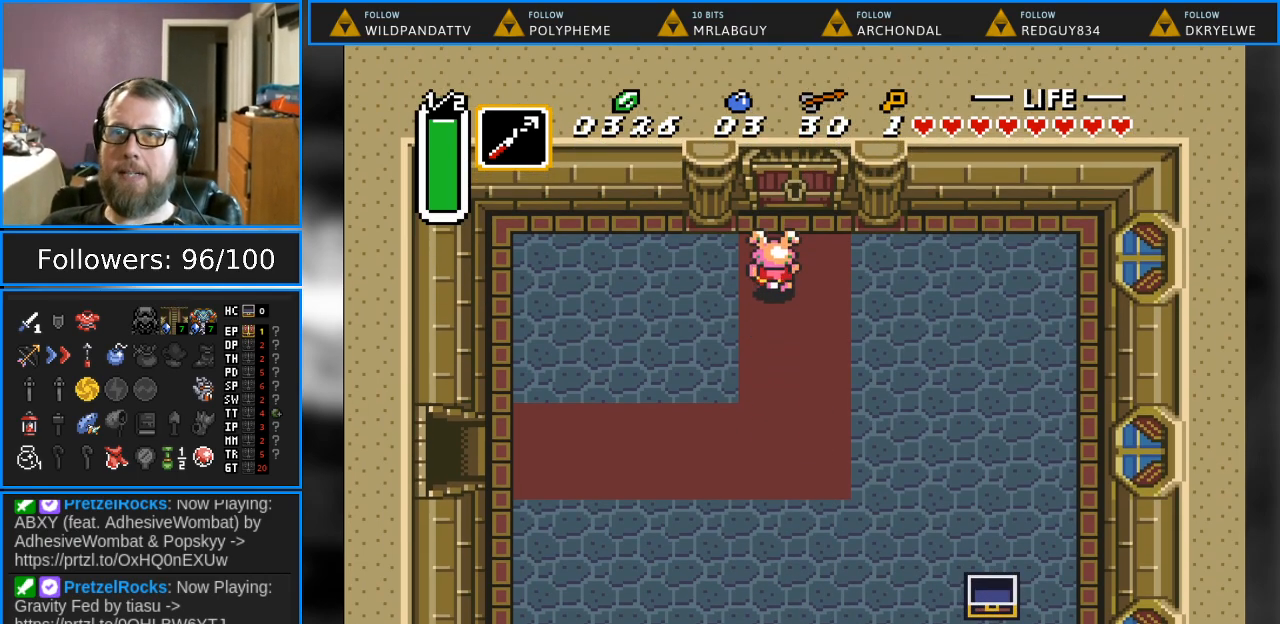
{"buttons": ["DPAD_UP"], "events": []}
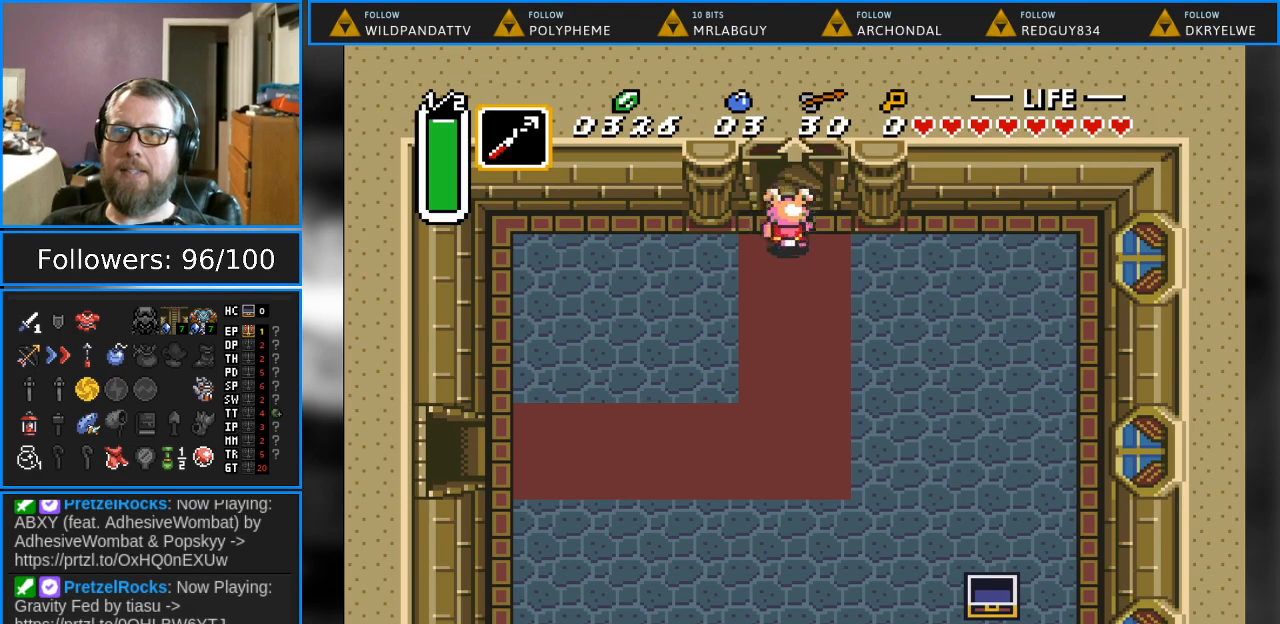
{"buttons": ["DPAD_UP"], "events": []}
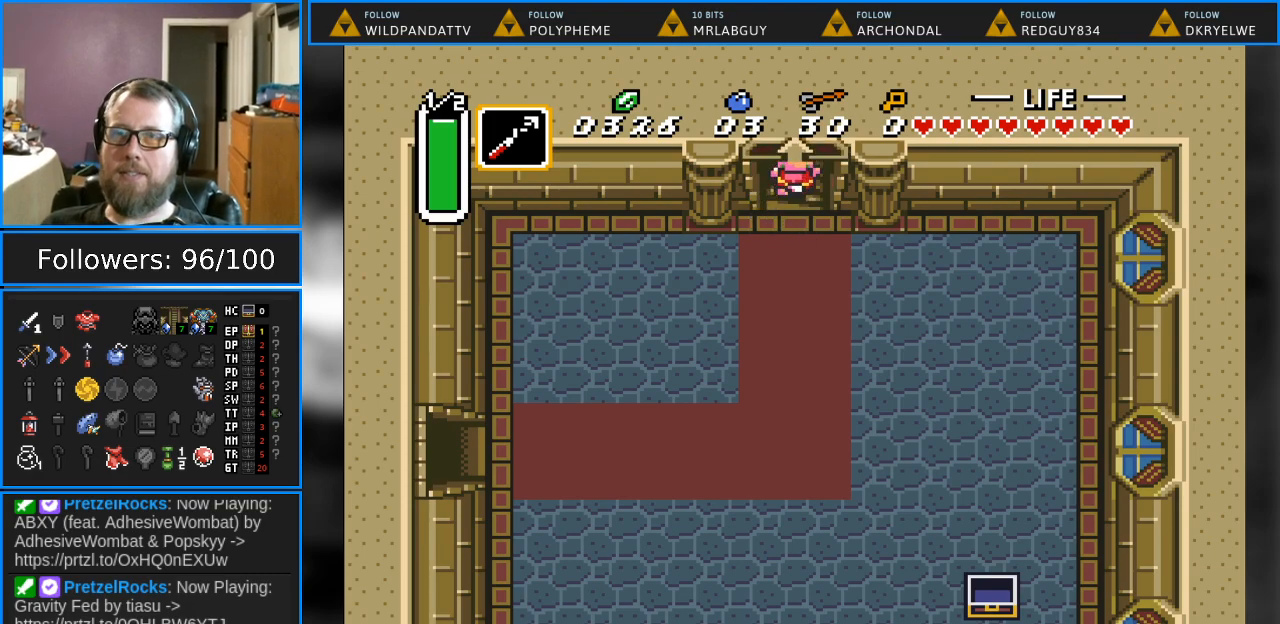
{"buttons": [], "events": [[183, "DPAD_UP", "up"]]}
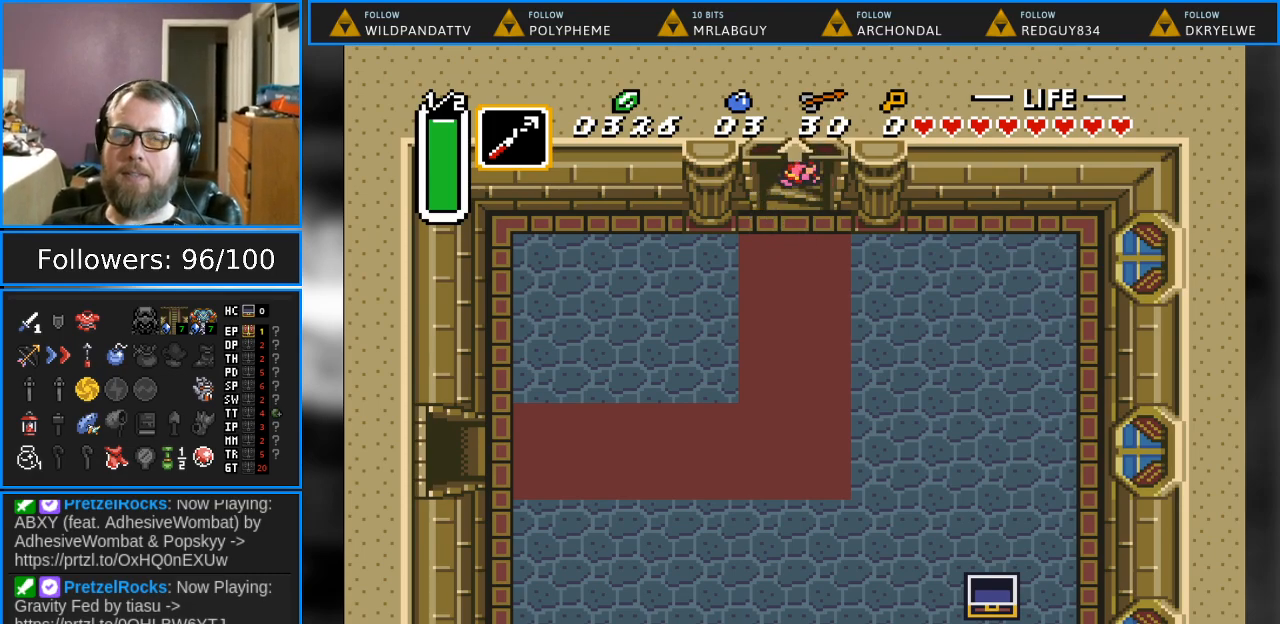
{"buttons": [], "events": []}
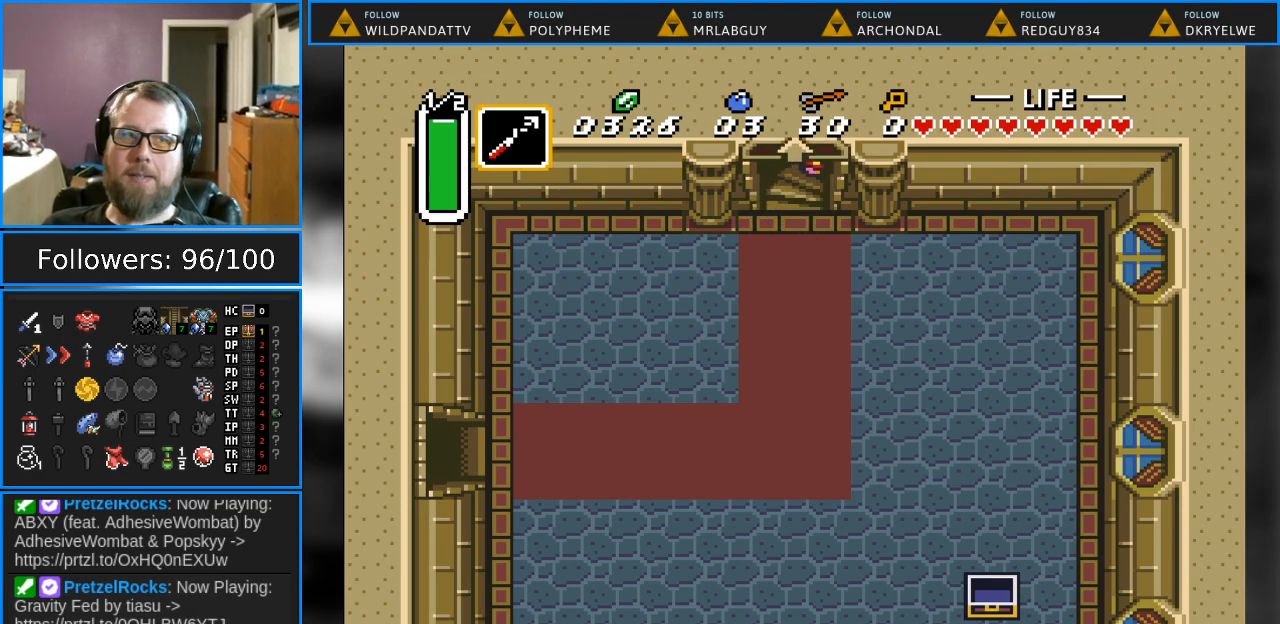
{"buttons": [], "events": []}
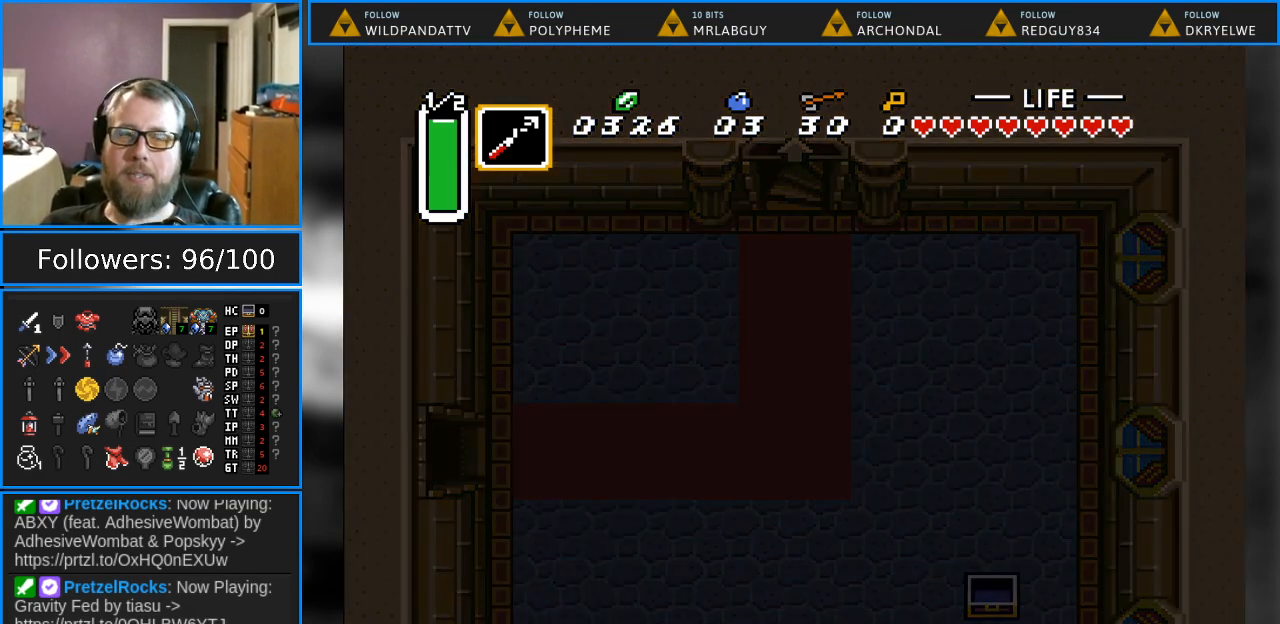
{"buttons": [], "events": []}
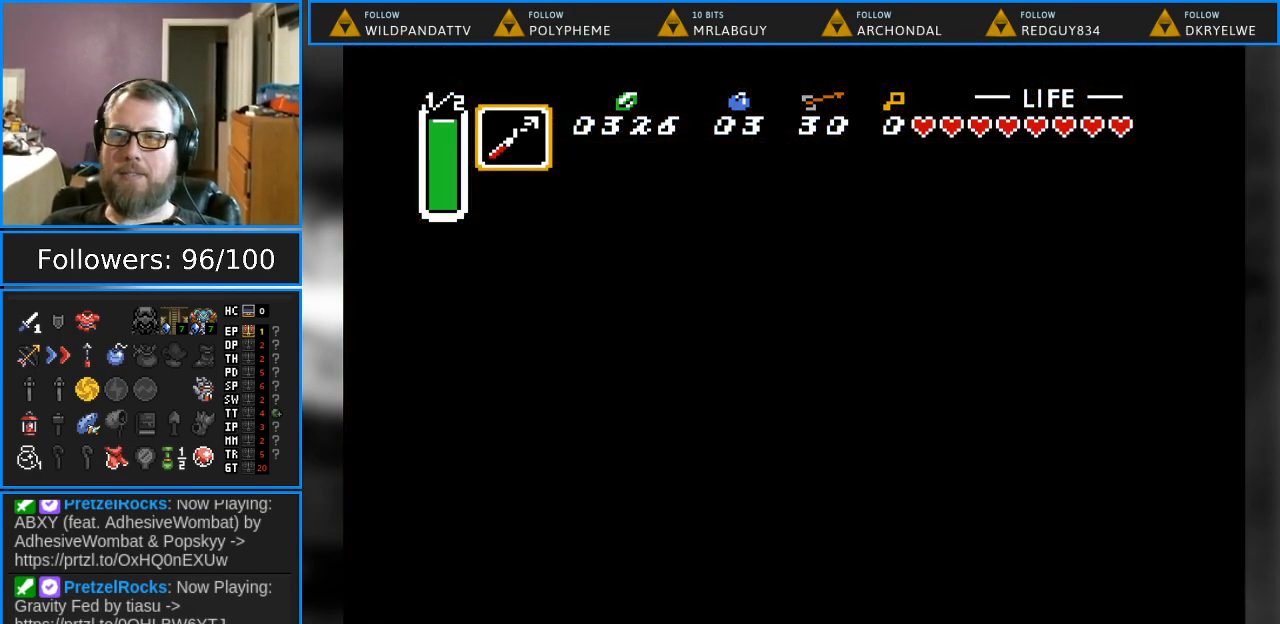
{"buttons": [], "events": []}
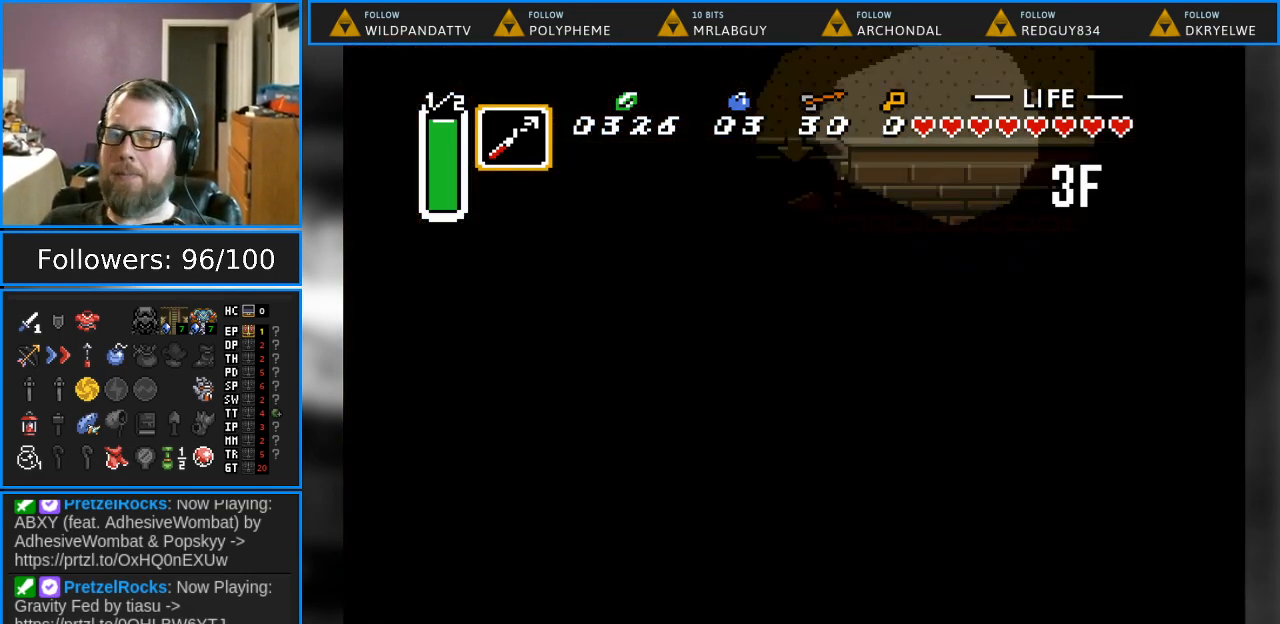
{"buttons": [], "events": []}
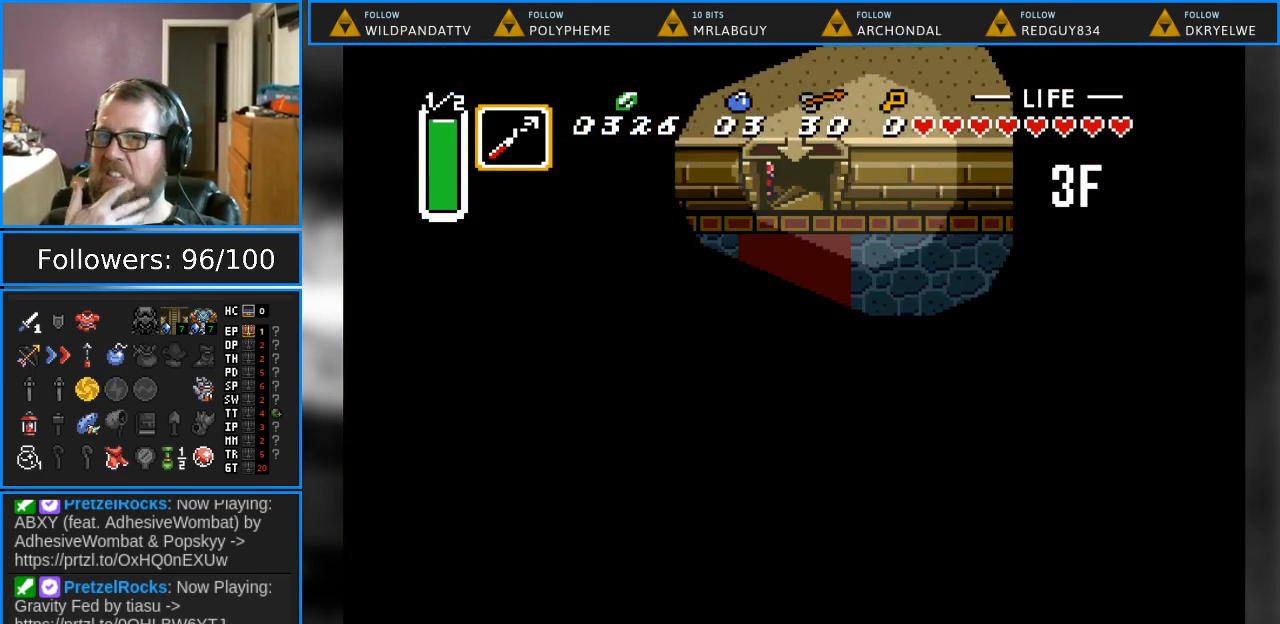
{"buttons": ["DPAD_DOWN", "DPAD_LEFT"], "events": [[350, "DPAD_DOWN", "down"], [467, "DPAD_LEFT", "down"]]}
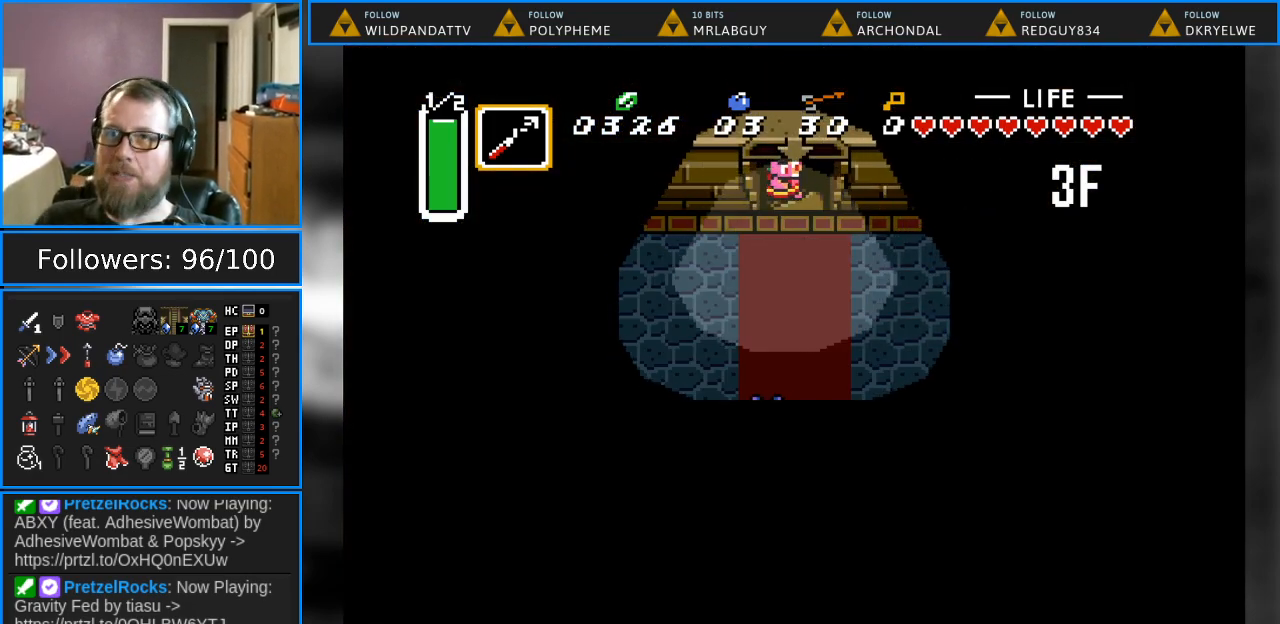
{"buttons": ["DPAD_LEFT"], "events": [[383, "DPAD_DOWN", "up"]]}
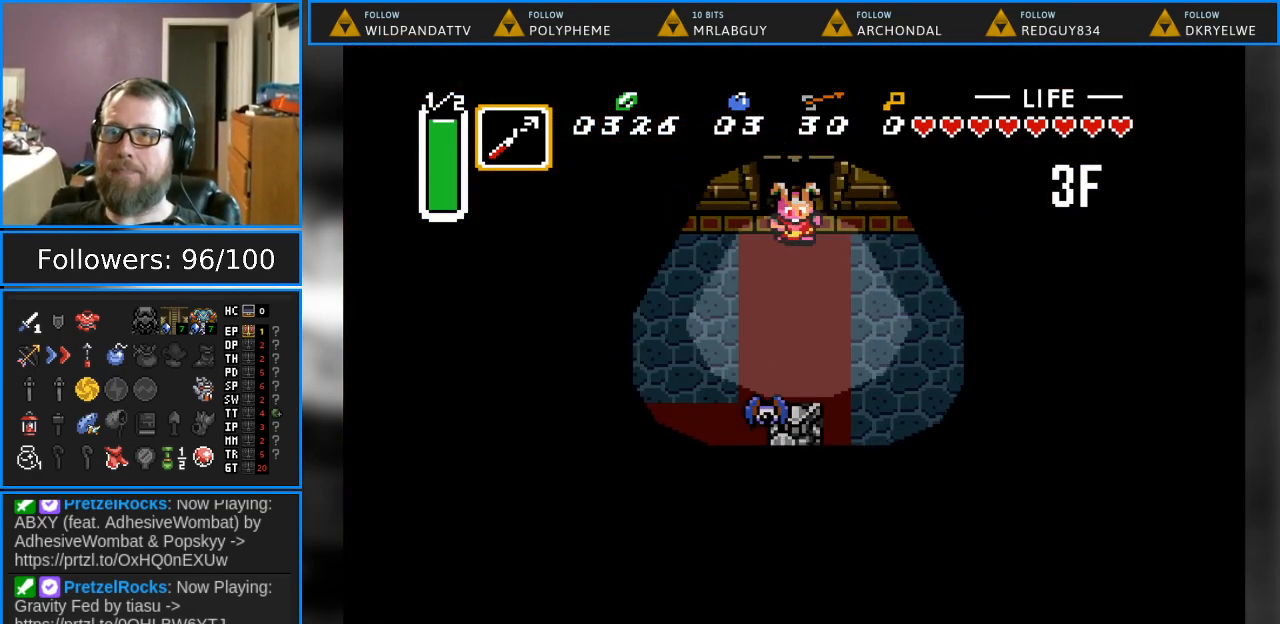
{"buttons": ["DPAD_DOWN", "DPAD_LEFT"], "events": [[467, "DPAD_DOWN", "down"]]}
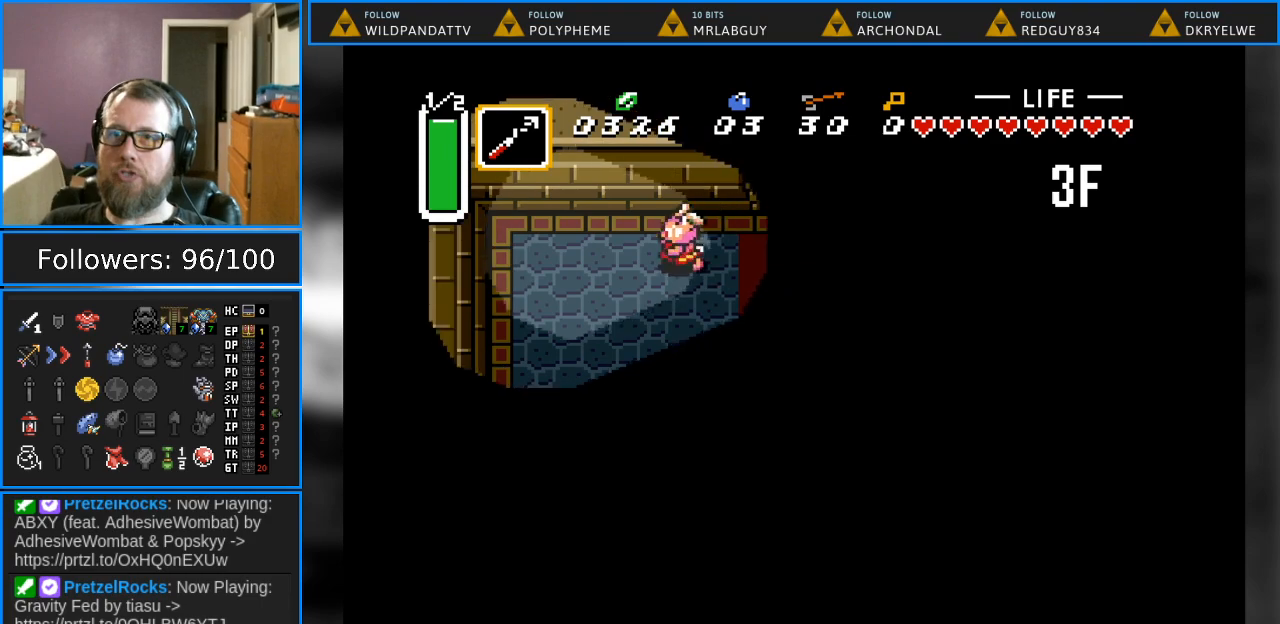
{"buttons": ["DPAD_DOWN", "DPAD_LEFT"], "events": []}
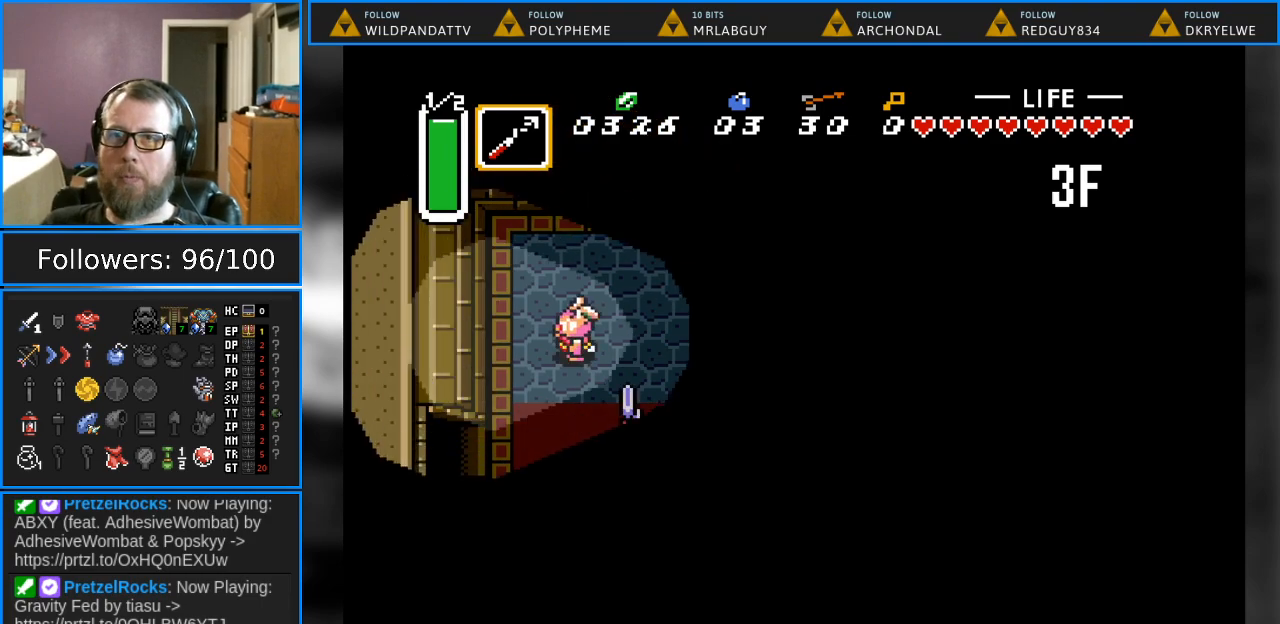
{"buttons": ["DPAD_DOWN", "DPAD_LEFT"], "events": []}
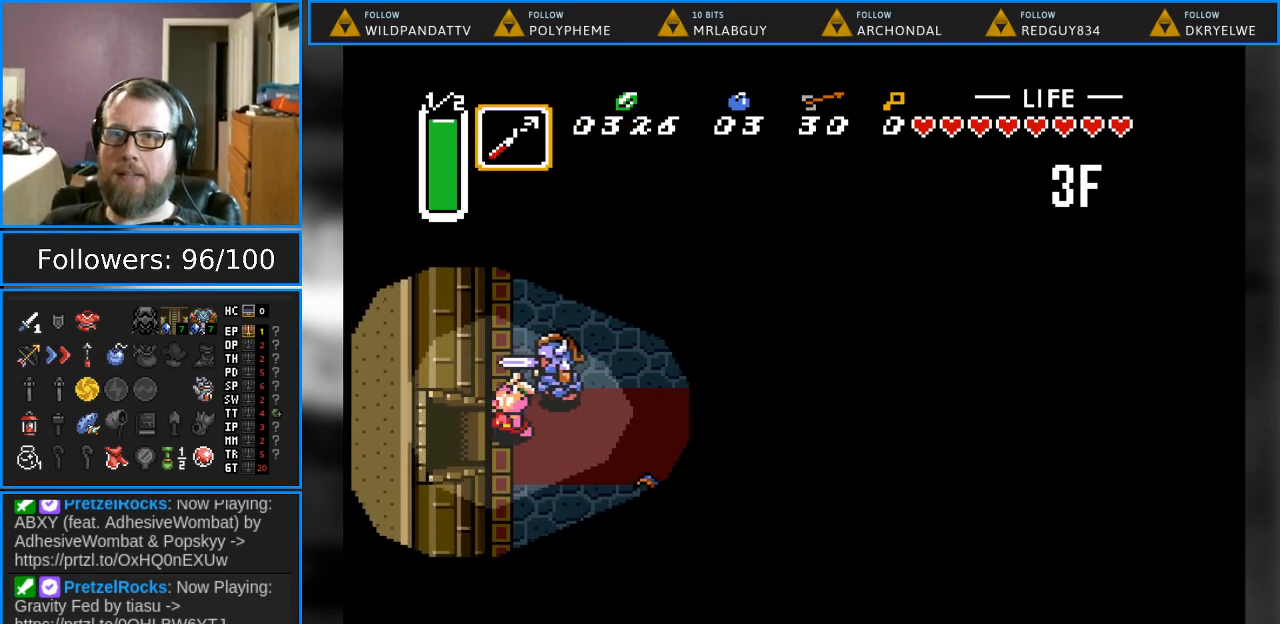
{"buttons": ["DPAD_LEFT"], "events": [[67, "DPAD_DOWN", "up"]]}
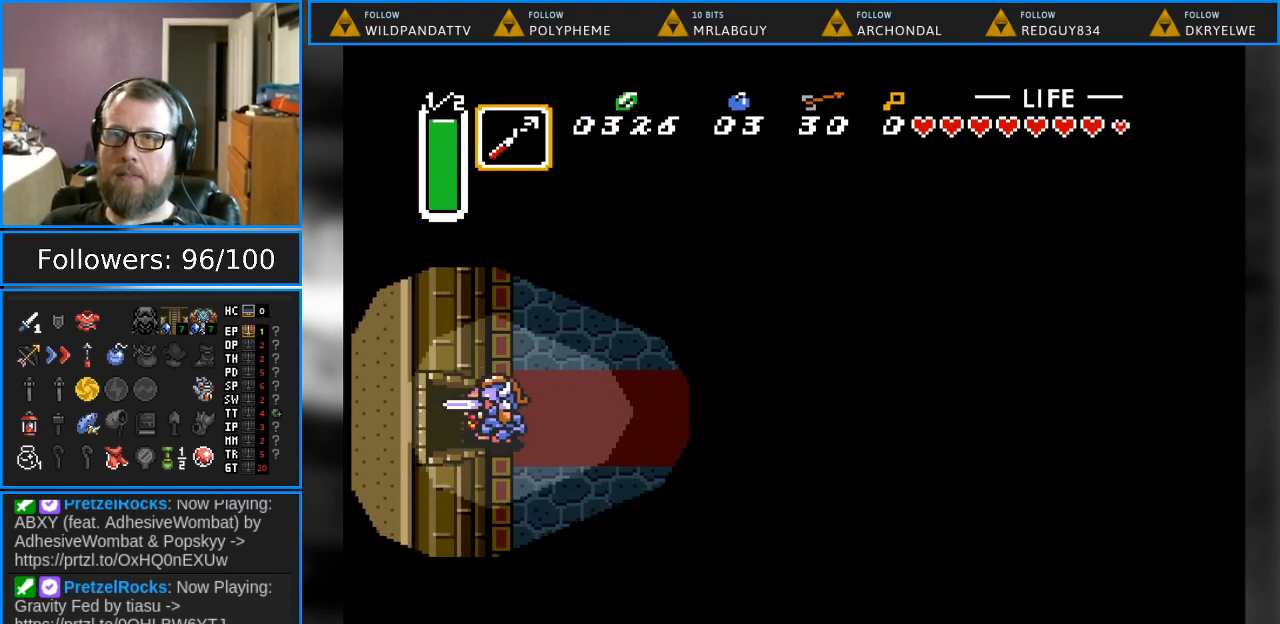
{"buttons": ["DPAD_LEFT"], "events": []}
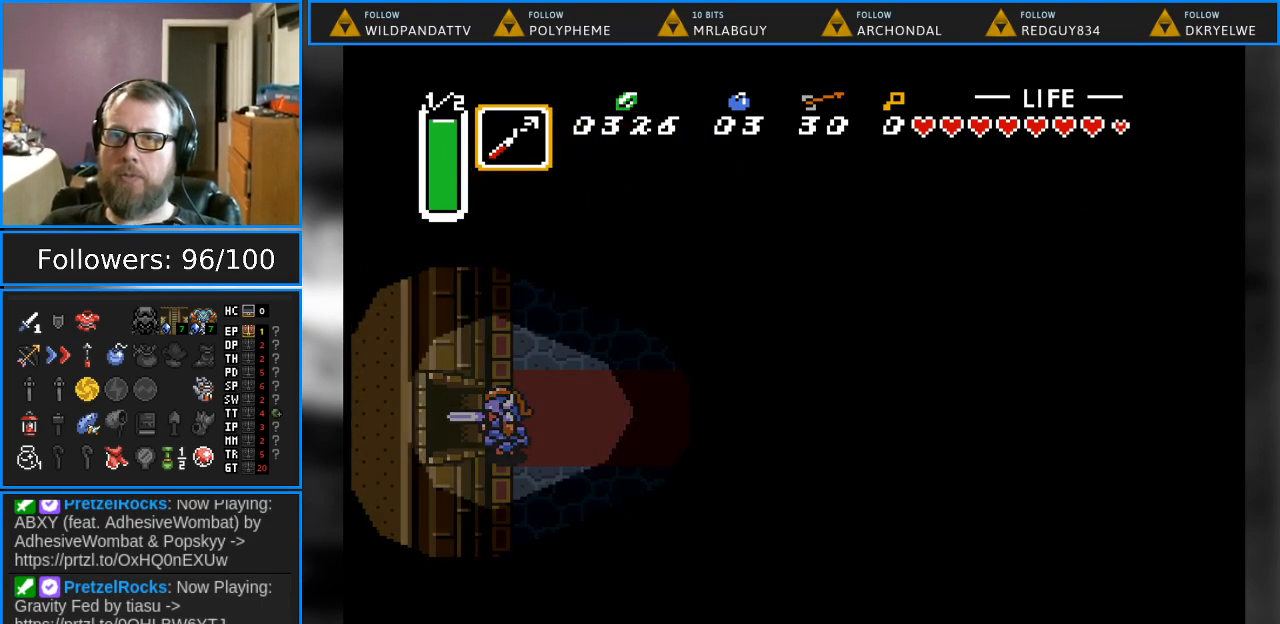
{"buttons": ["DPAD_LEFT"], "events": []}
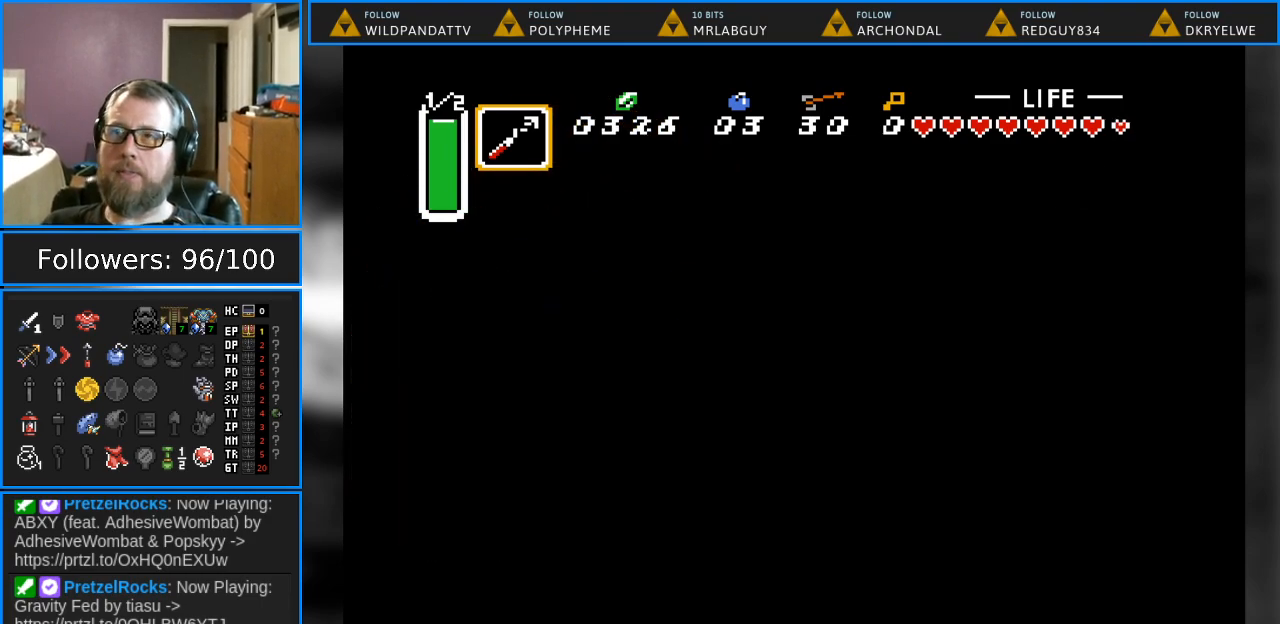
{"buttons": [], "events": [[133, "DPAD_LEFT", "up"]]}
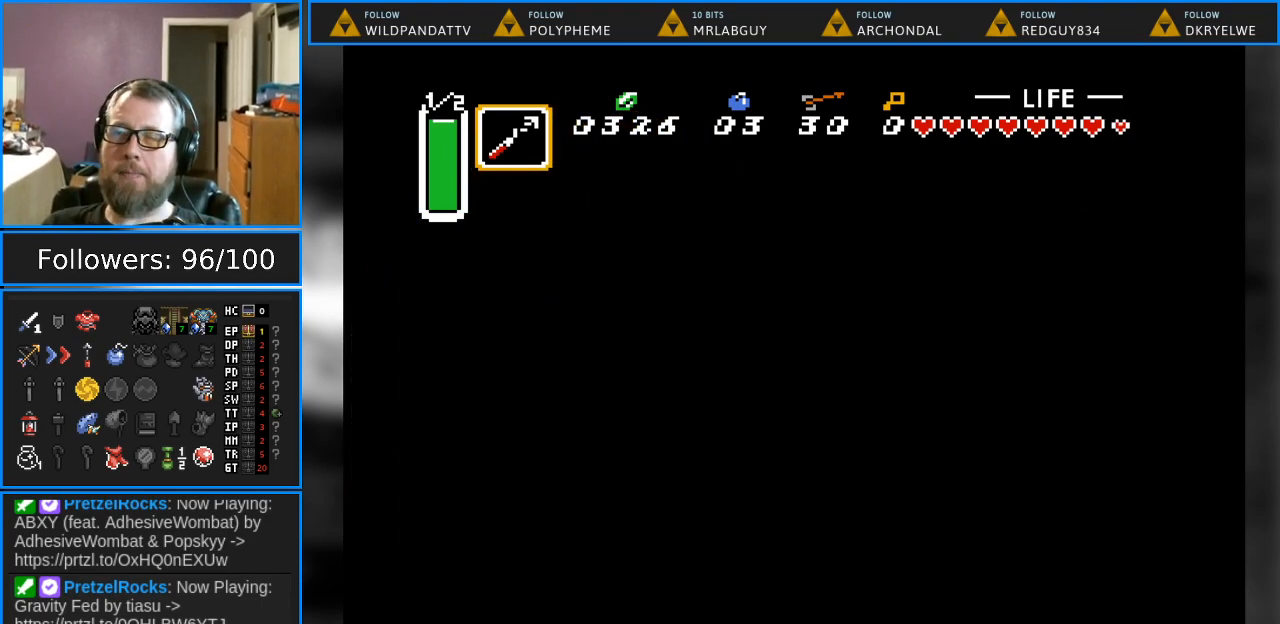
{"buttons": [], "events": []}
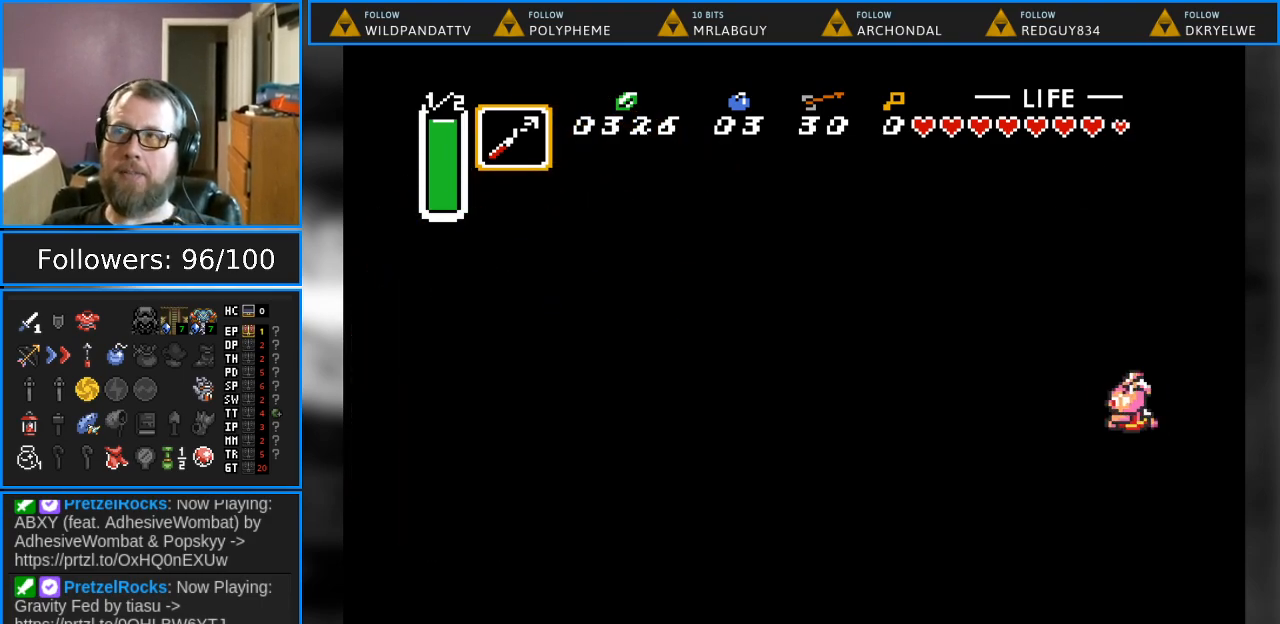
{"buttons": [], "events": []}
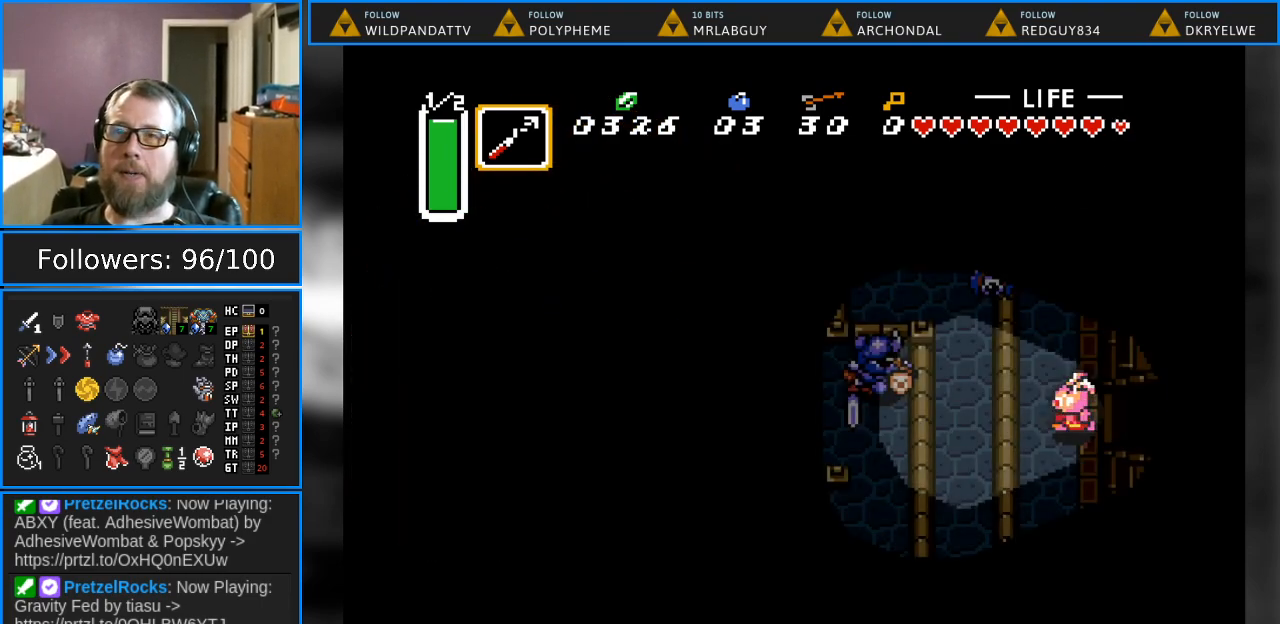
{"buttons": ["DPAD_LEFT"], "events": [[483, "DPAD_LEFT", "down"]]}
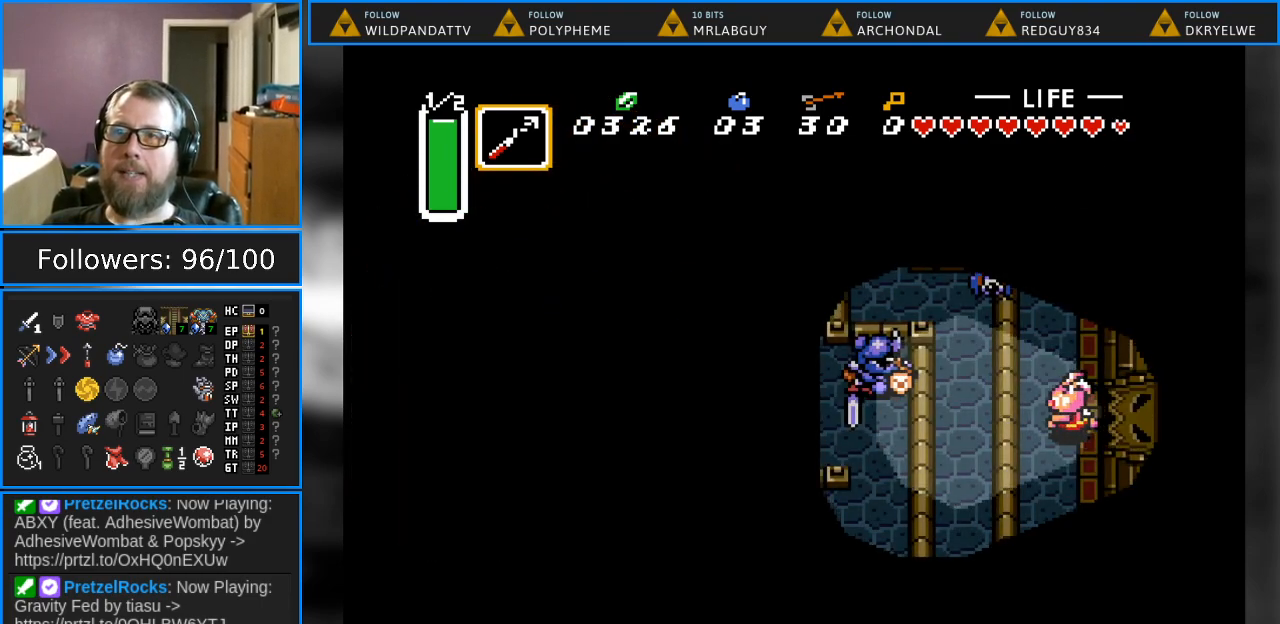
{"buttons": ["B"], "events": [[167, "DPAD_LEFT", "up"], [217, "DPAD_UP", "down"], [350, "B", "down"], [483, "DPAD_UP", "up"]]}
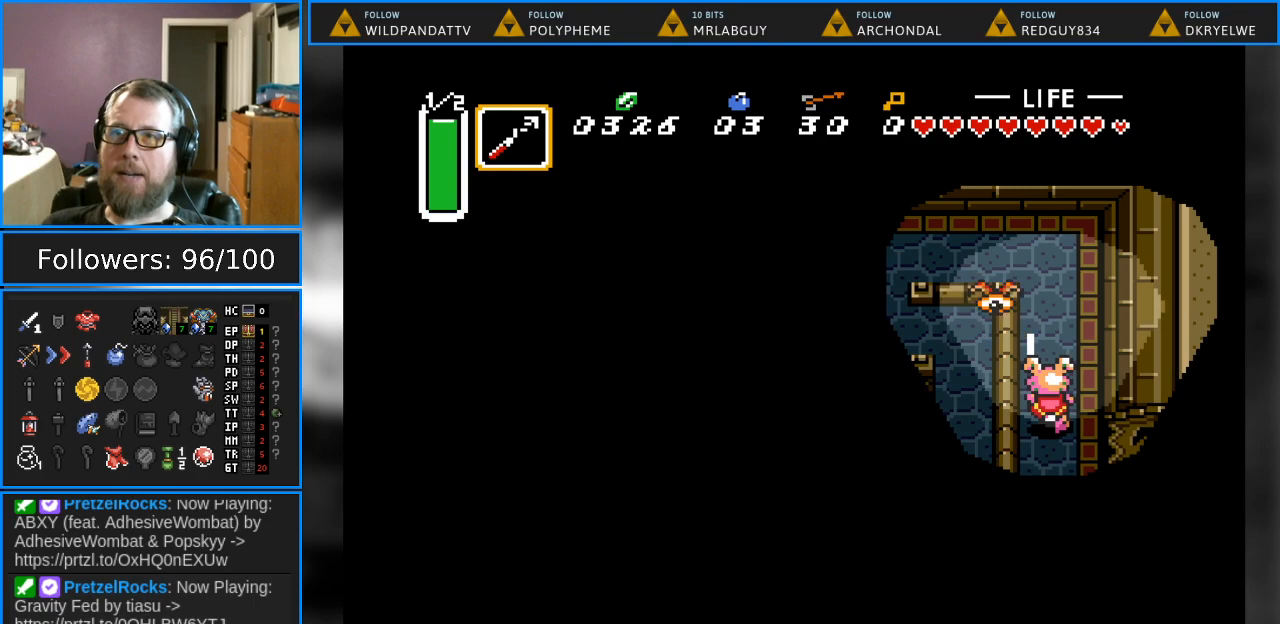
{"buttons": ["DPAD_UP"], "events": [[400, "DPAD_UP", "down"], [483, "B", "up"]]}